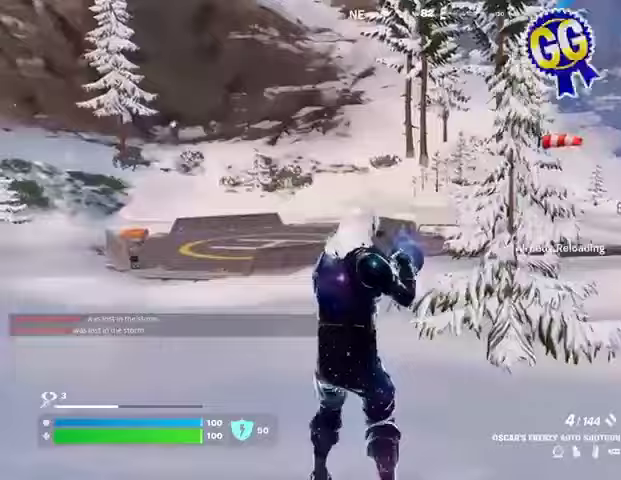
Gameplay with a controller (PlayStation layout); each line is a JSON object with the inputs held at the frame after it. "events" lists button and stick changes between this image and that frame as [ms after this image, input, new state], when the widget could be followed in between.
{"buttons": [], "left_stick": "up", "right_stick": "center", "events": [[167, "right_stick", "left"], [267, "right_stick", "center"]]}
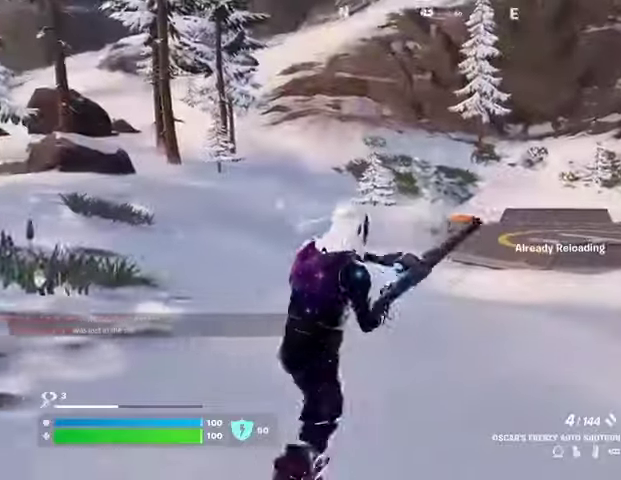
{"buttons": ["L1"], "left_stick": "up", "right_stick": "center", "events": [[267, "right_stick", "up-left"], [367, "L1", "down"], [367, "right_stick", "center"]]}
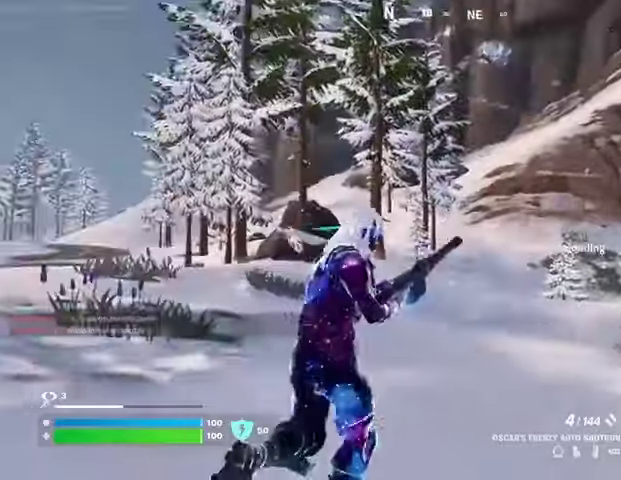
{"buttons": [], "left_stick": "up", "right_stick": "center", "events": [[33, "L1", "up"], [233, "right_stick", "up"], [367, "right_stick", "center"]]}
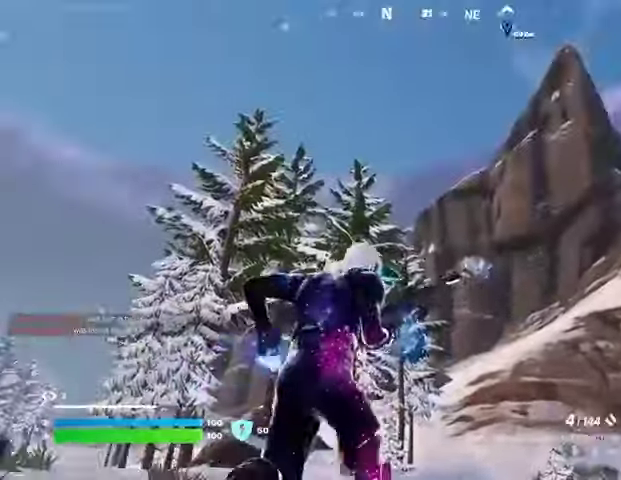
{"buttons": [], "left_stick": "up", "right_stick": "center", "events": [[167, "right_stick", "right"], [333, "right_stick", "center"]]}
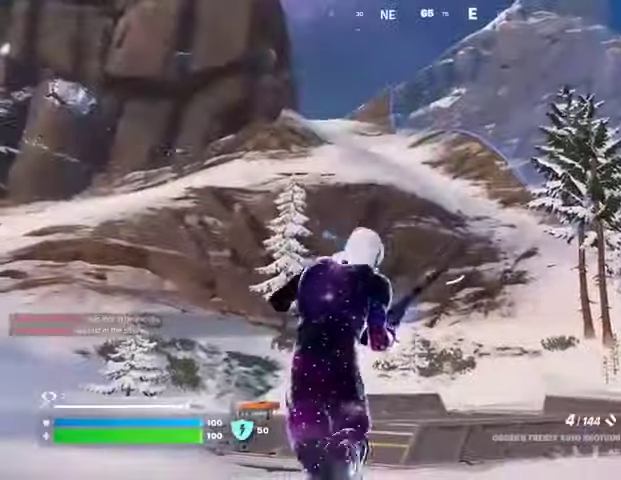
{"buttons": [], "left_stick": "up-left", "right_stick": "right", "events": [[300, "right_stick", "right"], [367, "left_stick", "up-left"]]}
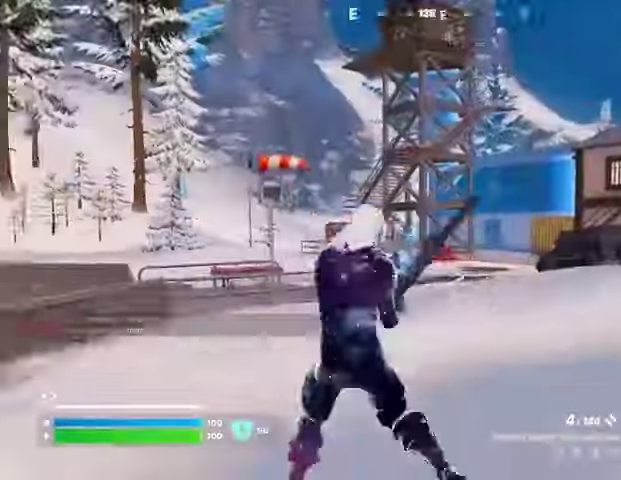
{"buttons": [], "left_stick": "up-left", "right_stick": "left", "events": [[33, "right_stick", "center"], [400, "right_stick", "left"]]}
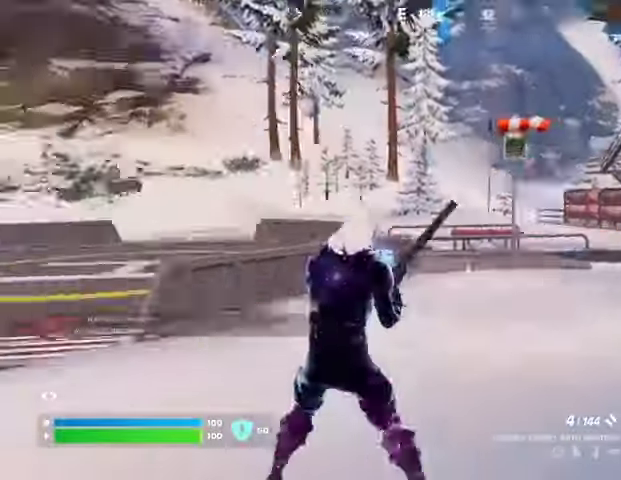
{"buttons": [], "left_stick": "up", "right_stick": "center", "events": [[67, "right_stick", "center"], [200, "left_stick", "up"], [200, "right_stick", "left"], [333, "right_stick", "center"]]}
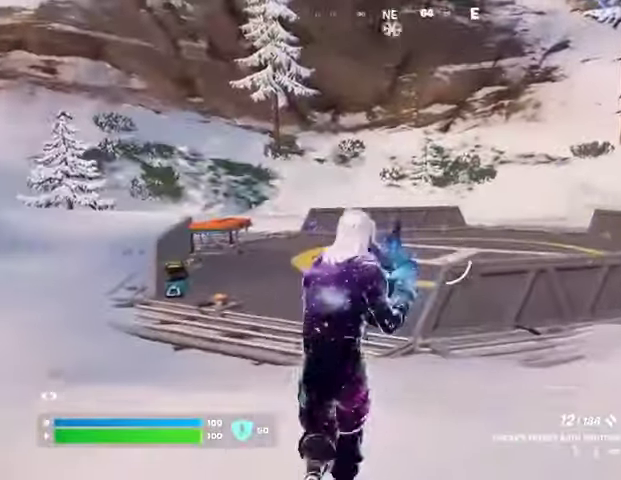
{"buttons": ["L1"], "left_stick": "up-right", "right_stick": "left", "events": [[100, "right_stick", "left"], [167, "right_stick", "center"], [400, "left_stick", "up-right"], [467, "right_stick", "left"], [500, "L1", "down"]]}
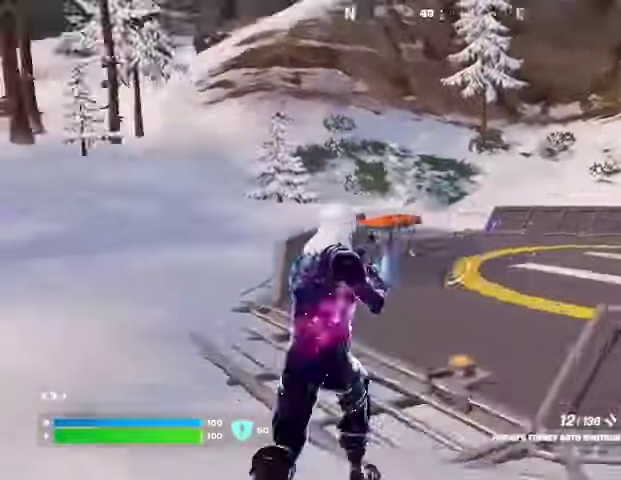
{"buttons": ["SQUARE"], "left_stick": "up-right", "right_stick": "center", "events": [[100, "L1", "up"], [200, "right_stick", "center"], [467, "SQUARE", "down"]]}
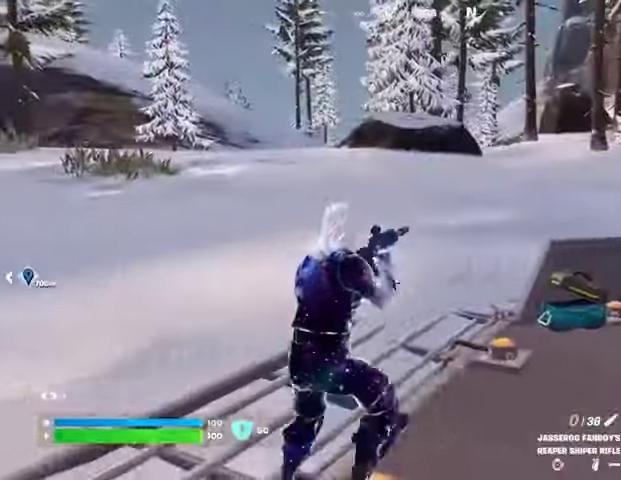
{"buttons": [], "left_stick": "up-right", "right_stick": "center", "events": [[33, "SQUARE", "up"]]}
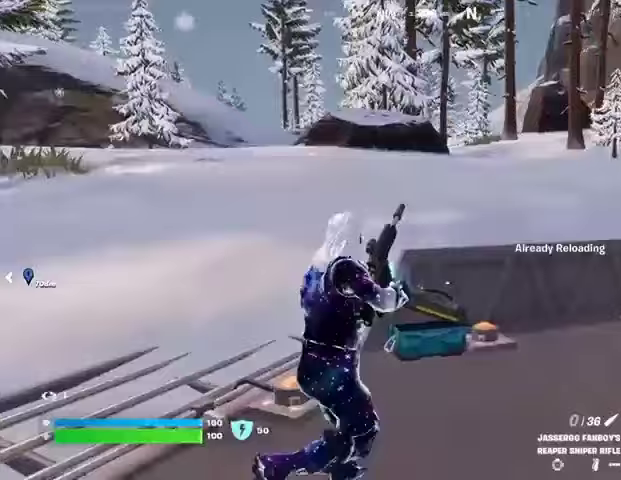
{"buttons": [], "left_stick": "up", "right_stick": "center", "events": [[67, "left_stick", "up"], [233, "CROSS", "down"], [267, "CROSS", "up"]]}
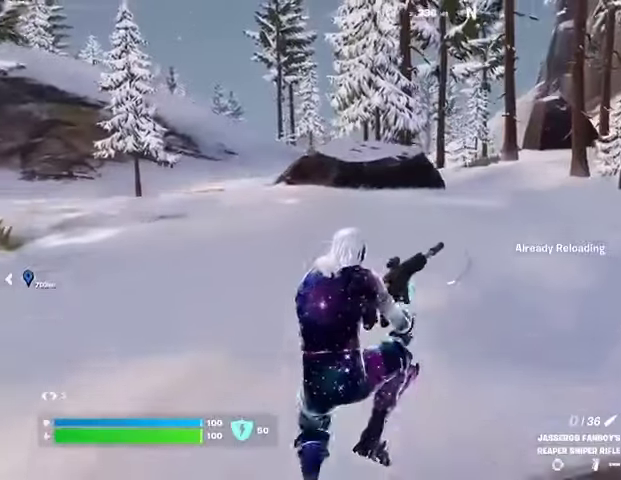
{"buttons": [], "left_stick": "up", "right_stick": "center", "events": []}
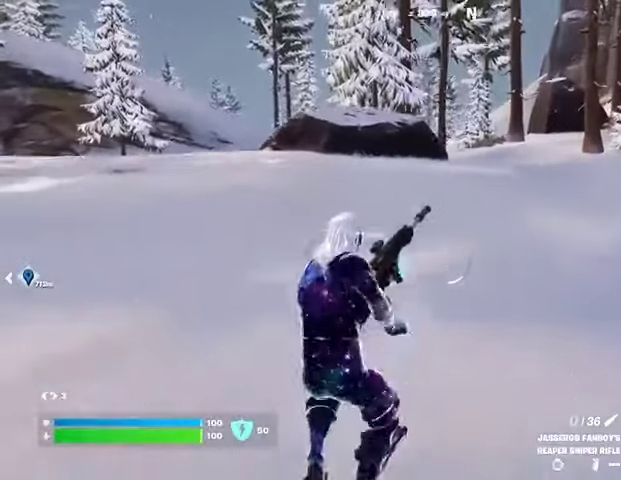
{"buttons": [], "left_stick": "up", "right_stick": "center", "events": [[200, "CROSS", "down"], [267, "CROSS", "up"]]}
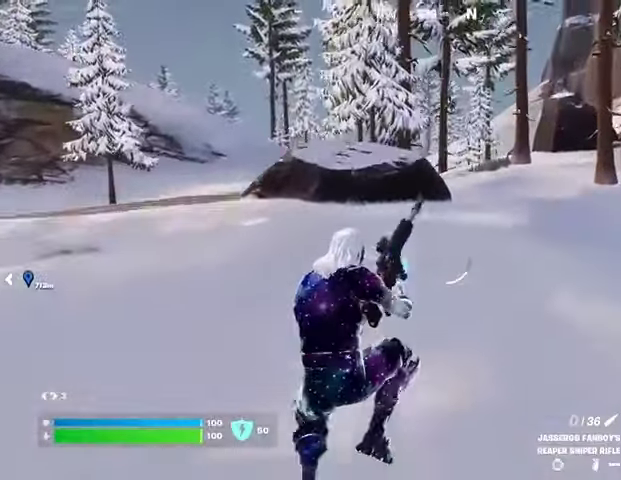
{"buttons": [], "left_stick": "up", "right_stick": "center", "events": []}
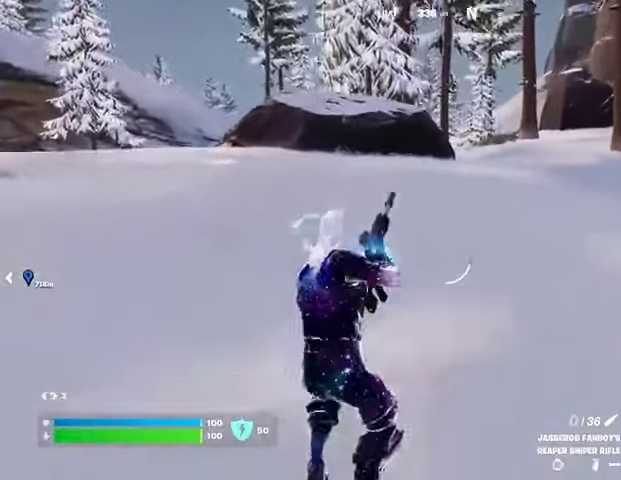
{"buttons": [], "left_stick": "up-right", "right_stick": "center", "events": [[67, "right_stick", "up-left"], [133, "left_stick", "up-right"], [233, "right_stick", "center"]]}
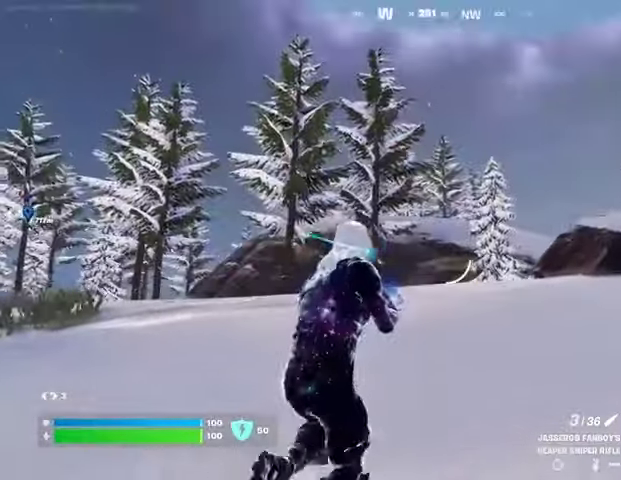
{"buttons": ["R1"], "left_stick": "up", "right_stick": "center", "events": [[133, "L3", "down"], [233, "L3", "up"], [233, "left_stick", "up"], [267, "right_stick", "right"], [333, "R1", "down"], [367, "right_stick", "center"], [400, "R1", "up"], [467, "R1", "down"]]}
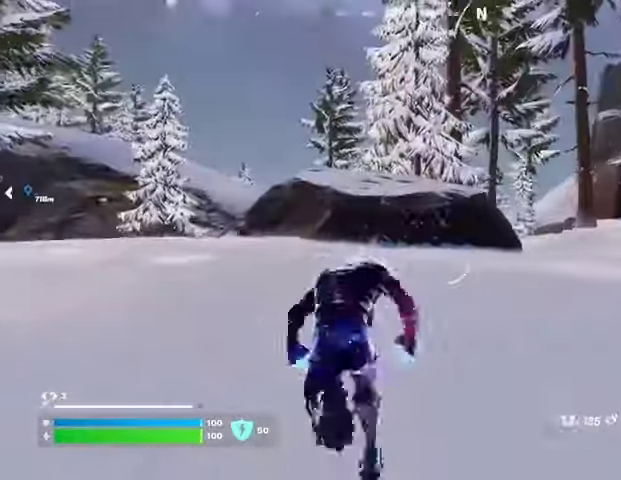
{"buttons": ["CROSS"], "left_stick": "up", "right_stick": "center", "events": [[67, "R1", "up"], [500, "CROSS", "down"]]}
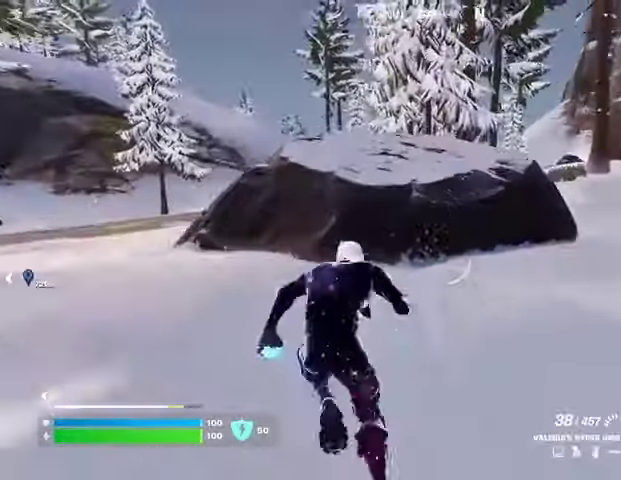
{"buttons": [], "left_stick": "up", "right_stick": "center", "events": [[33, "left_stick", "center"], [67, "CROSS", "up"], [200, "SQUARE", "down"], [233, "left_stick", "up"], [267, "SQUARE", "up"], [400, "R3", "down"], [467, "R3", "up"]]}
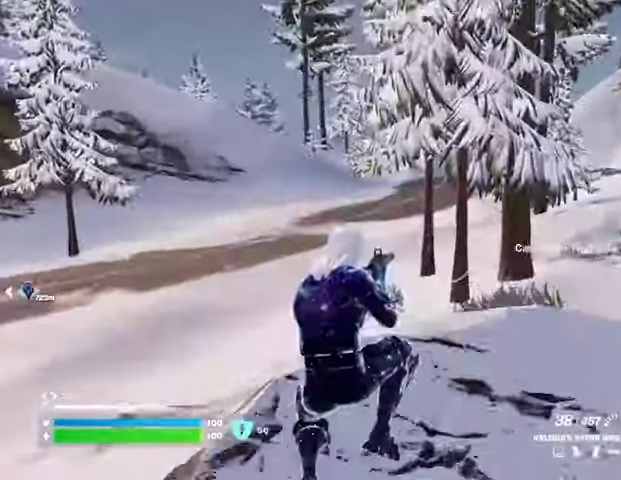
{"buttons": ["L3"], "left_stick": "up-right", "right_stick": "left", "events": [[33, "right_stick", "left"], [100, "L1", "down"], [100, "left_stick", "up-right"], [167, "L1", "up"], [267, "L1", "down"], [300, "right_stick", "center"], [333, "CROSS", "down"], [333, "L1", "up"], [400, "CROSS", "up"], [400, "right_stick", "left"], [433, "L3", "down"]]}
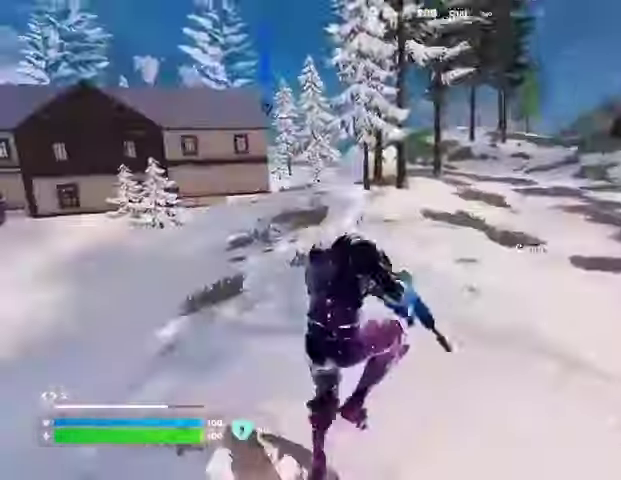
{"buttons": [], "left_stick": "up-right", "right_stick": "right", "events": [[33, "right_stick", "center"], [100, "L3", "up"], [333, "right_stick", "right"], [400, "L1", "down"], [433, "L1", "up"]]}
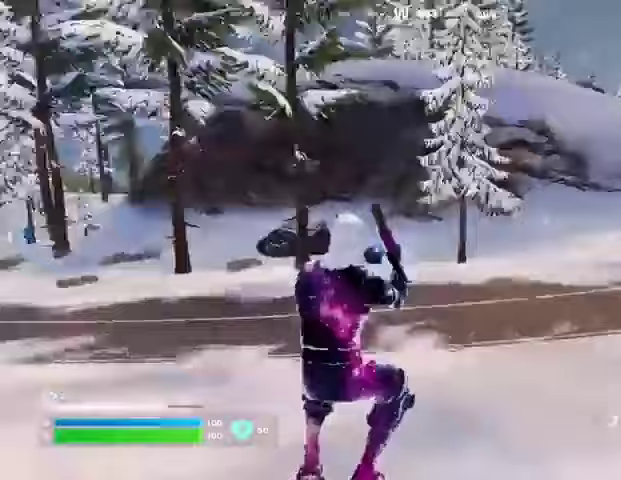
{"buttons": [], "left_stick": "up-left", "right_stick": "center", "events": [[67, "left_stick", "up"], [133, "right_stick", "center"], [233, "R3", "down"], [333, "R3", "up"], [333, "right_stick", "up-right"], [400, "right_stick", "center"], [433, "left_stick", "up-left"]]}
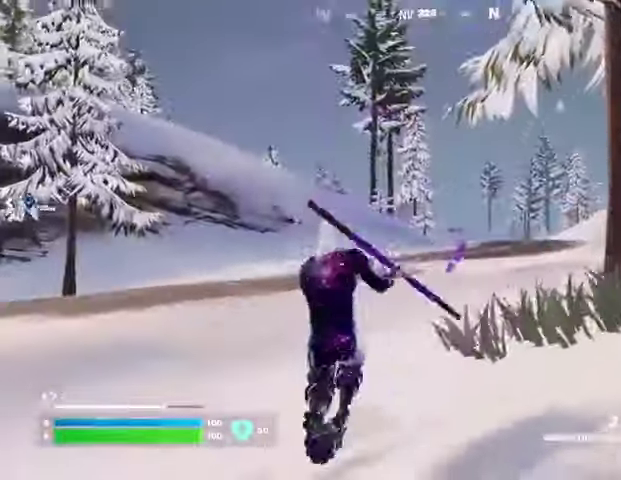
{"buttons": [], "left_stick": "up", "right_stick": "up", "events": [[67, "CROSS", "down"], [100, "left_stick", "up"], [133, "CROSS", "up"], [233, "L1", "down"], [233, "L2", "down"], [300, "L1", "up"], [333, "L2", "up"], [367, "right_stick", "up"]]}
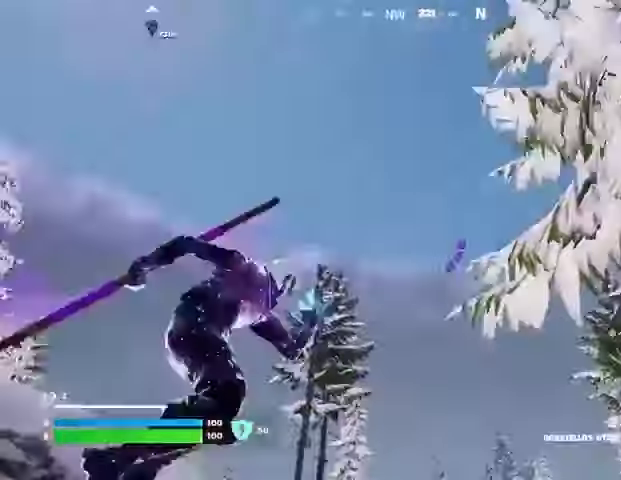
{"buttons": [], "left_stick": "up", "right_stick": "down", "events": [[133, "right_stick", "center"], [300, "right_stick", "down"]]}
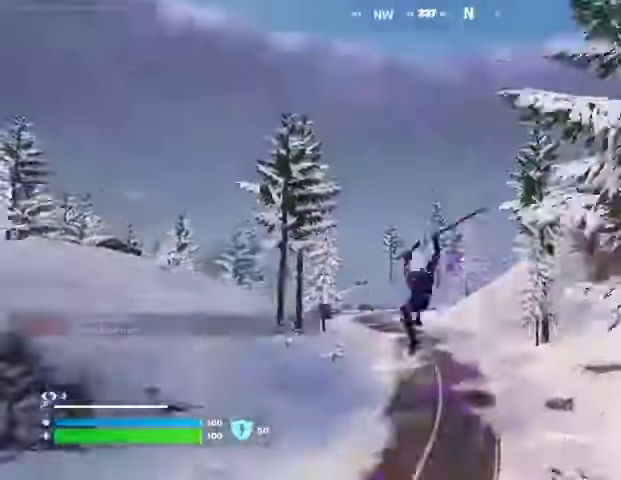
{"buttons": [], "left_stick": "up", "right_stick": "center", "events": [[67, "right_stick", "center"]]}
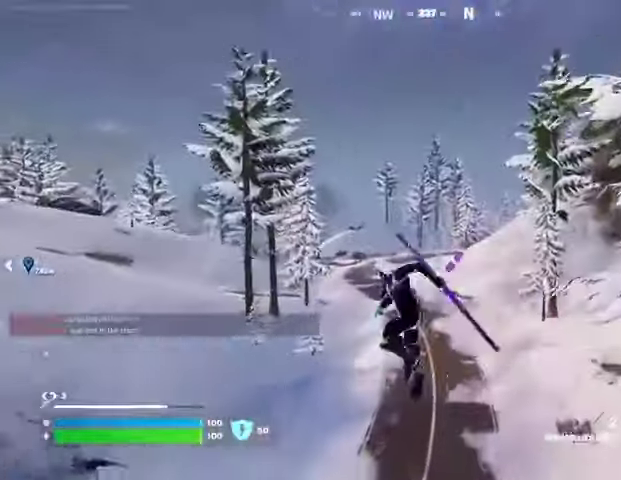
{"buttons": [], "left_stick": "up", "right_stick": "center", "events": [[267, "L2", "down"], [267, "right_stick", "up"], [367, "L2", "up"], [367, "right_stick", "center"]]}
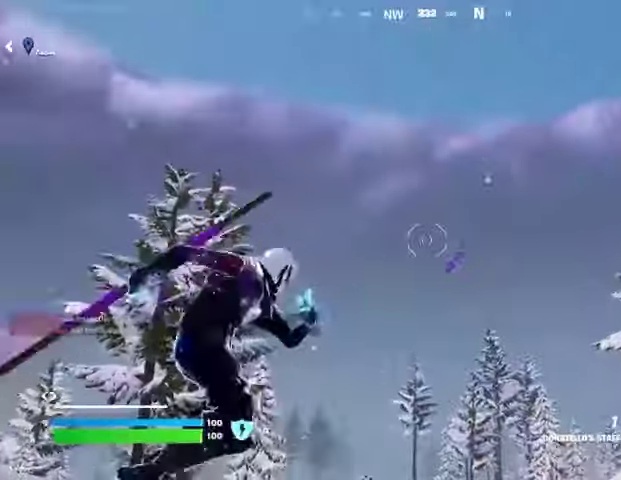
{"buttons": [], "left_stick": "up", "right_stick": "down-left", "events": [[367, "right_stick", "down-left"]]}
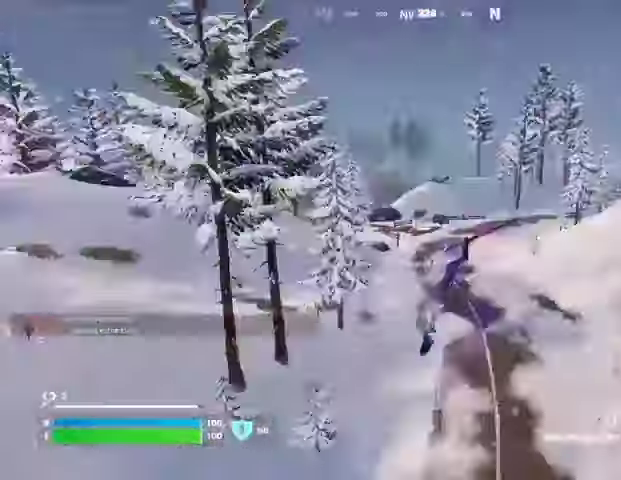
{"buttons": [], "left_stick": "up", "right_stick": "center", "events": [[400, "right_stick", "center"]]}
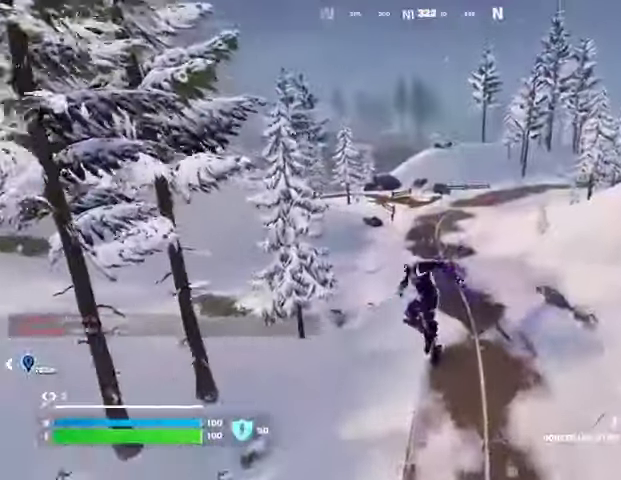
{"buttons": [], "left_stick": "up", "right_stick": "center", "events": [[100, "L1", "down"], [100, "L2", "down"], [100, "right_stick", "up"], [233, "L1", "up"], [233, "L2", "up"], [267, "right_stick", "center"]]}
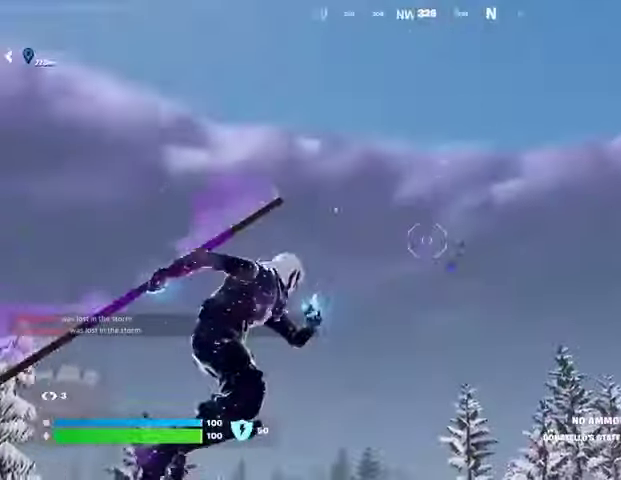
{"buttons": [], "left_stick": "up", "right_stick": "center", "events": [[167, "right_stick", "down-left"], [367, "right_stick", "center"]]}
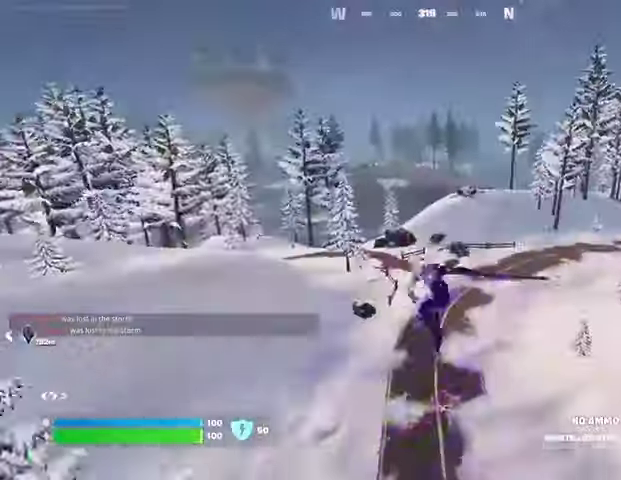
{"buttons": [], "left_stick": "up-right", "right_stick": "center", "events": [[367, "L1", "down"], [367, "right_stick", "left"], [433, "L1", "up"], [467, "left_stick", "up-right"], [467, "right_stick", "center"]]}